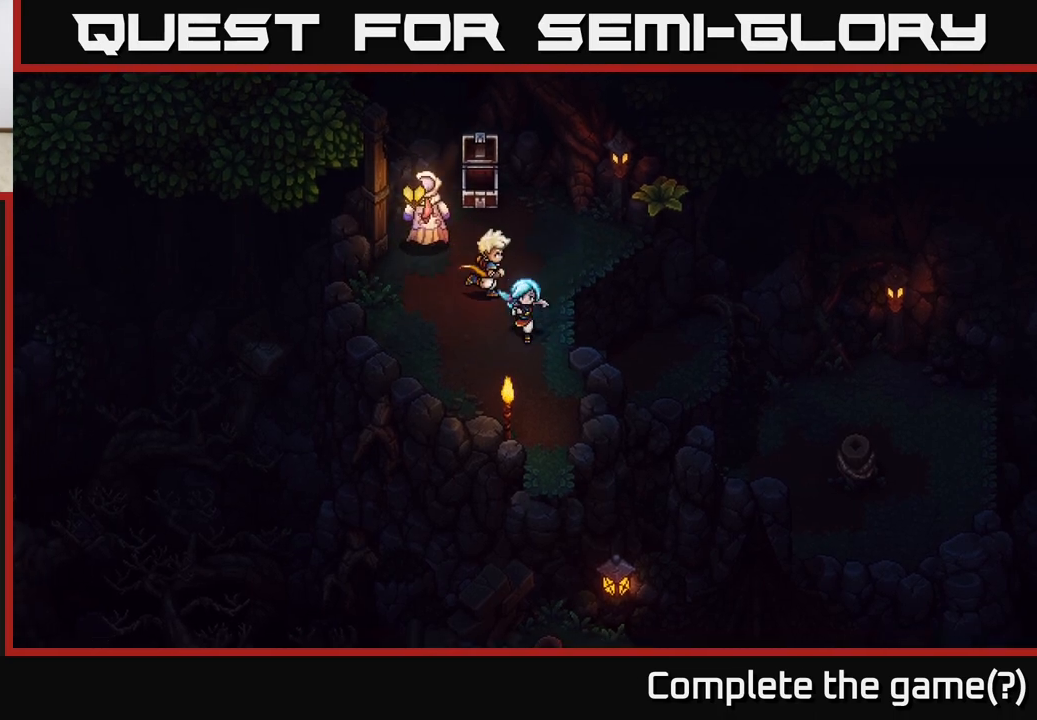
Gameplay with a controller (Xbox layout); each line is a JSON object with the inputs held at the frame after it. "events" lists button and stick changes between this image and that frame as [ms after this image, input, new state], when the widget could be followed in between.
{"buttons": [], "left_stick": "down", "right_stick": "center", "events": []}
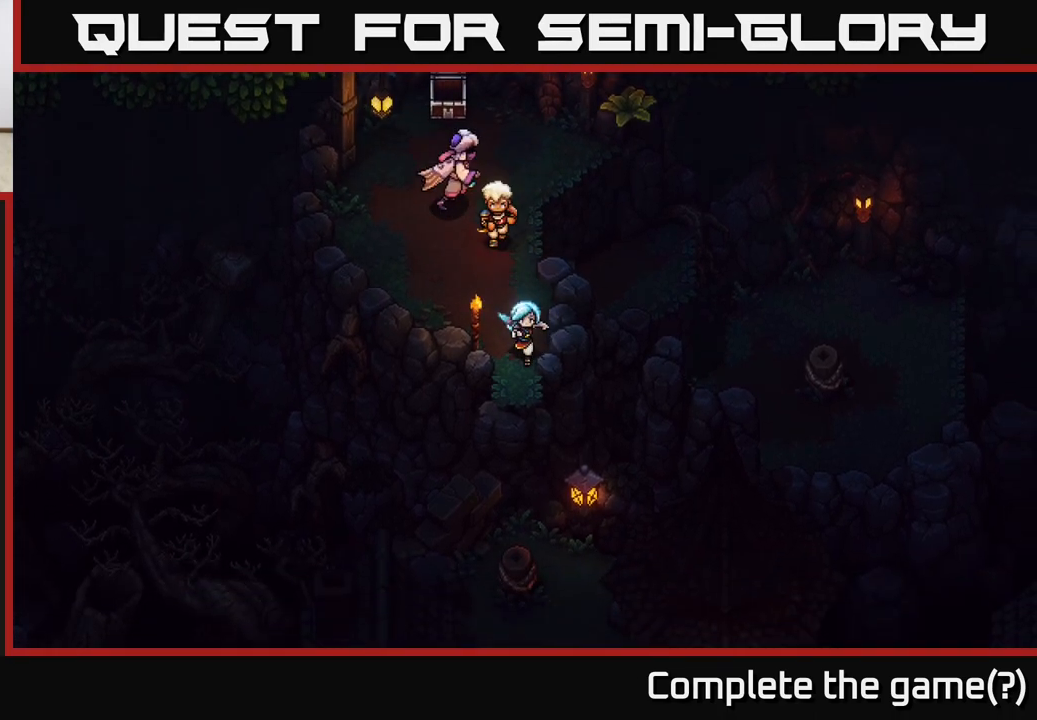
{"buttons": [], "left_stick": "down", "right_stick": "center", "events": [[283, "A", "down"], [500, "A", "up"]]}
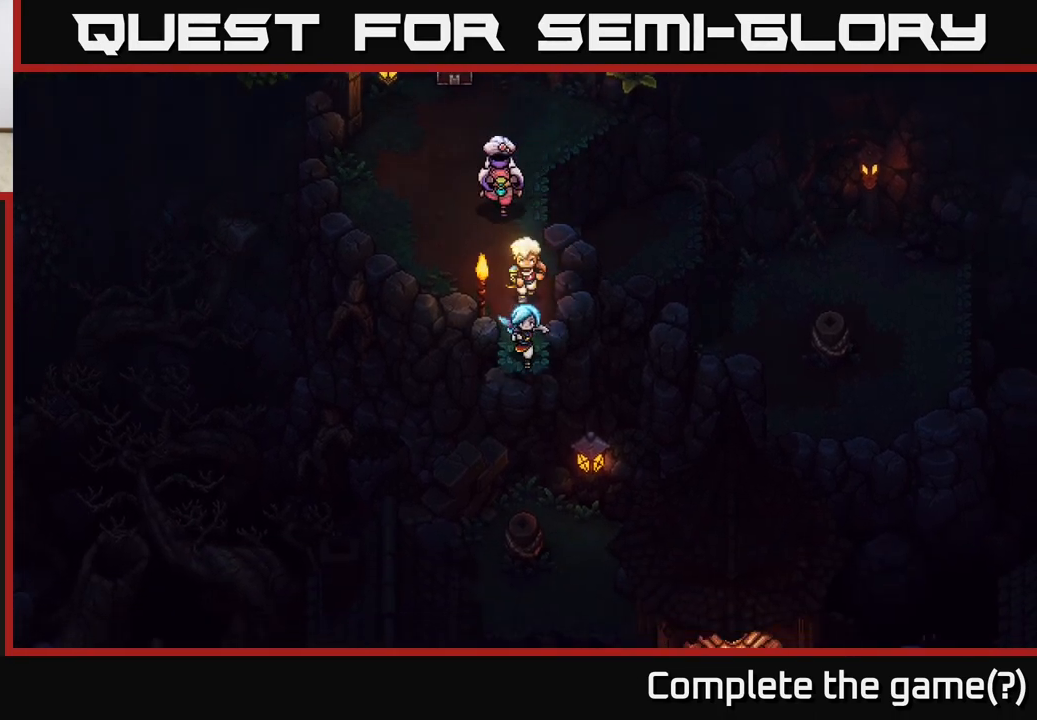
{"buttons": [], "left_stick": "center", "right_stick": "center", "events": [[67, "left_stick", "center"], [283, "left_stick", "down"], [400, "left_stick", "center"]]}
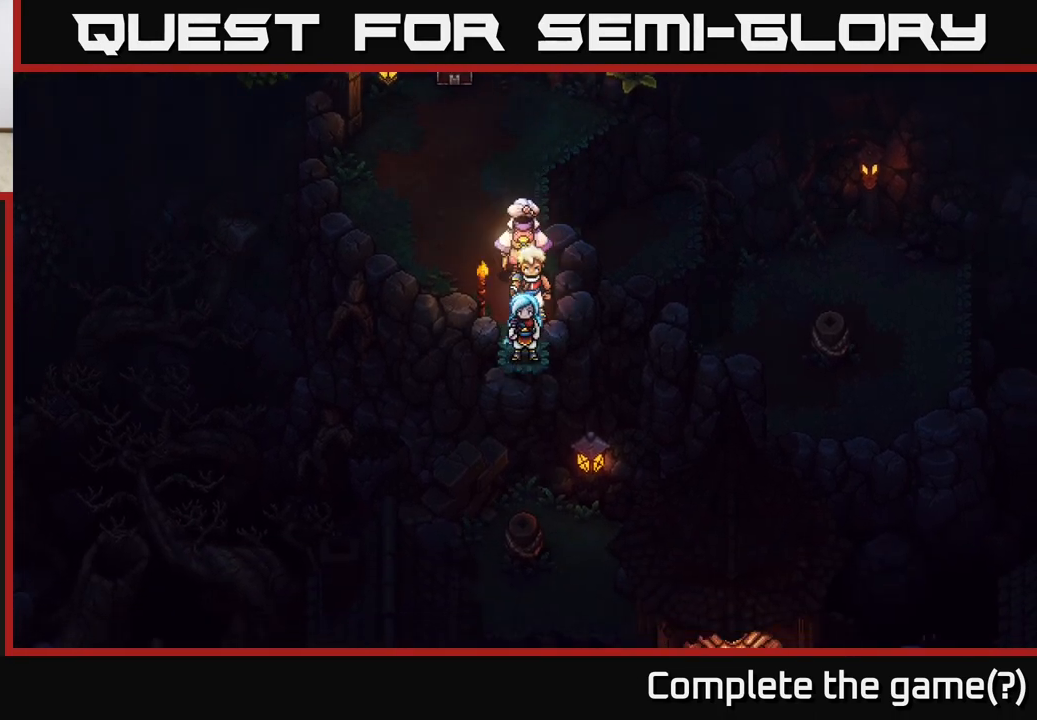
{"buttons": [], "left_stick": "center", "right_stick": "center", "events": [[17, "left_stick", "down"], [50, "B", "down"], [217, "B", "up"], [217, "left_stick", "center"]]}
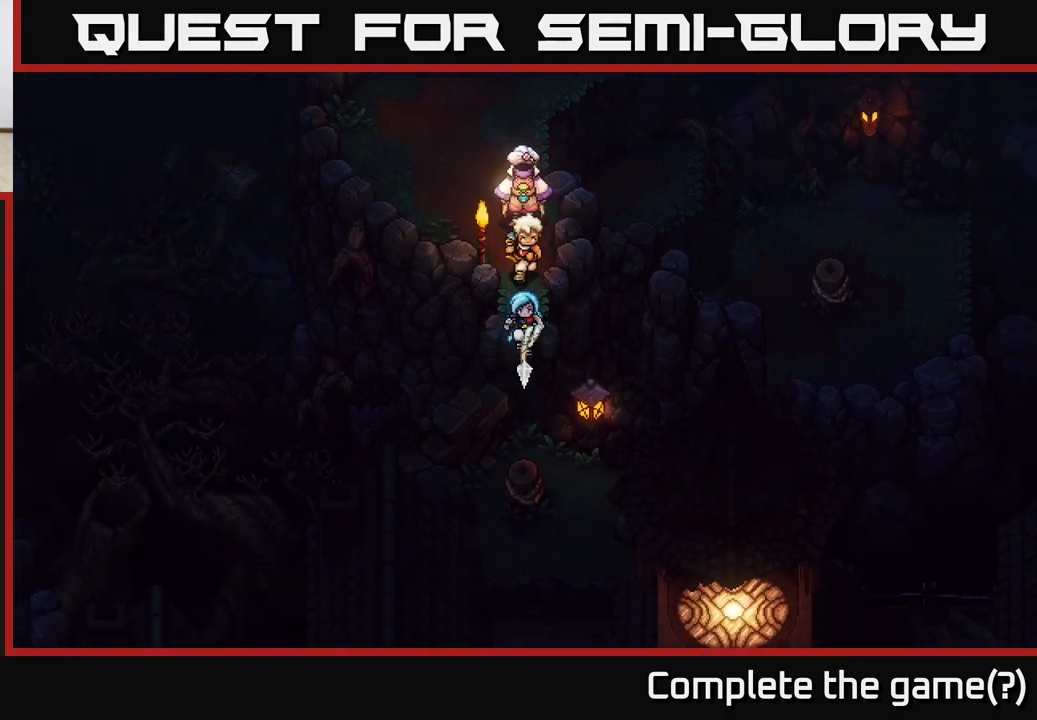
{"buttons": [], "left_stick": "center", "right_stick": "center", "events": []}
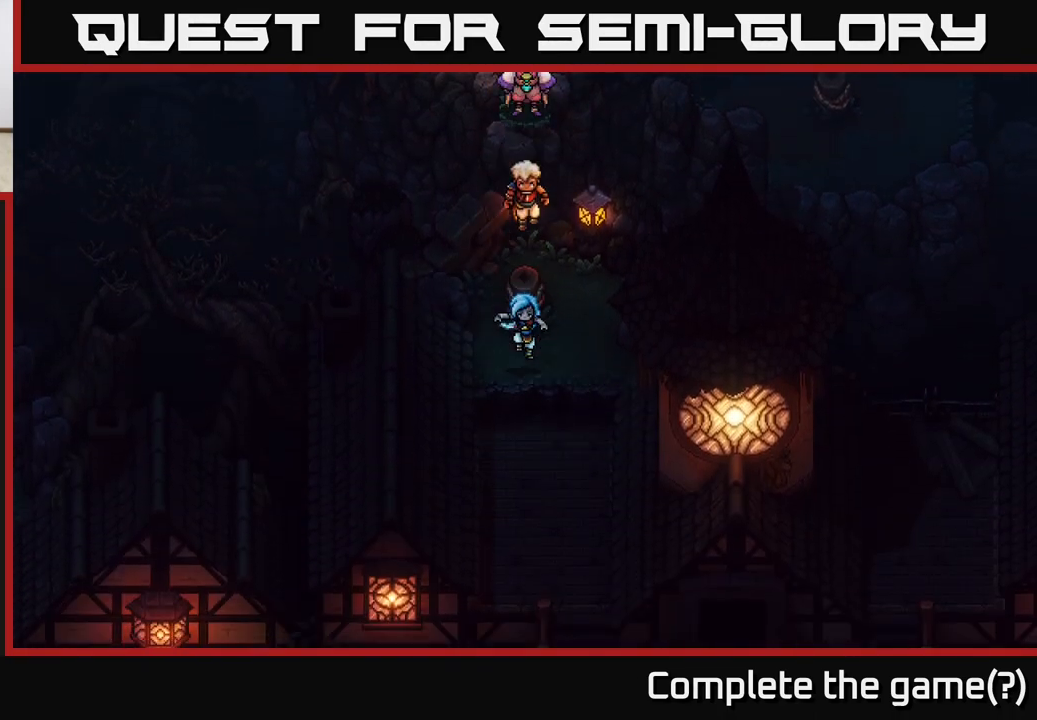
{"buttons": [], "left_stick": "center", "right_stick": "center", "events": []}
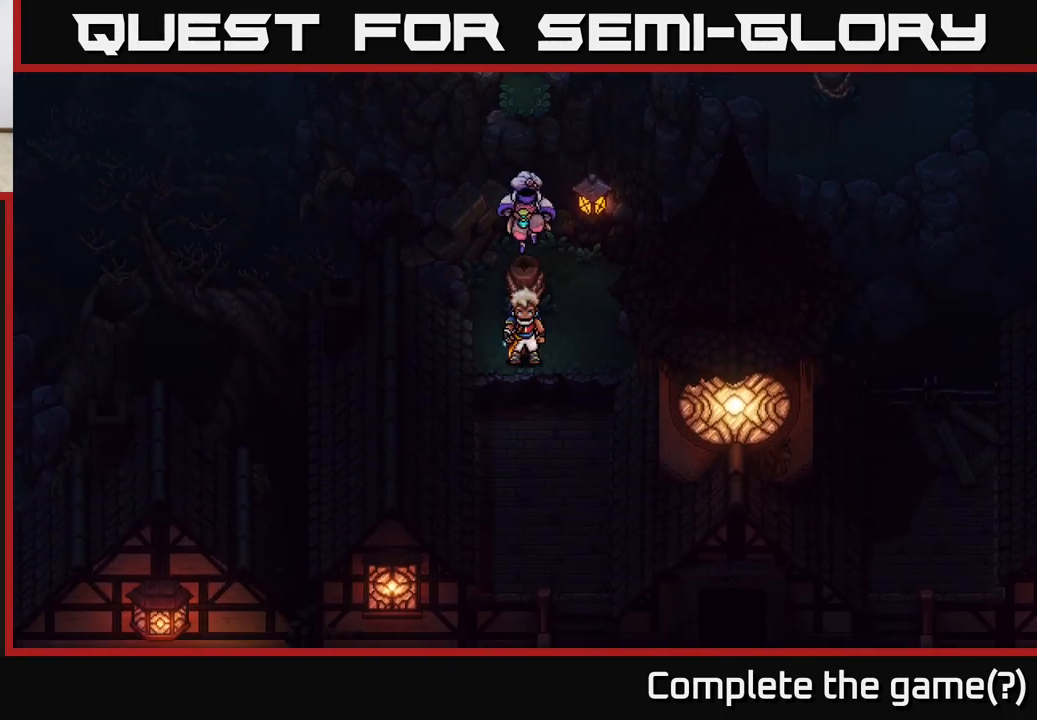
{"buttons": [], "left_stick": "center", "right_stick": "center", "events": []}
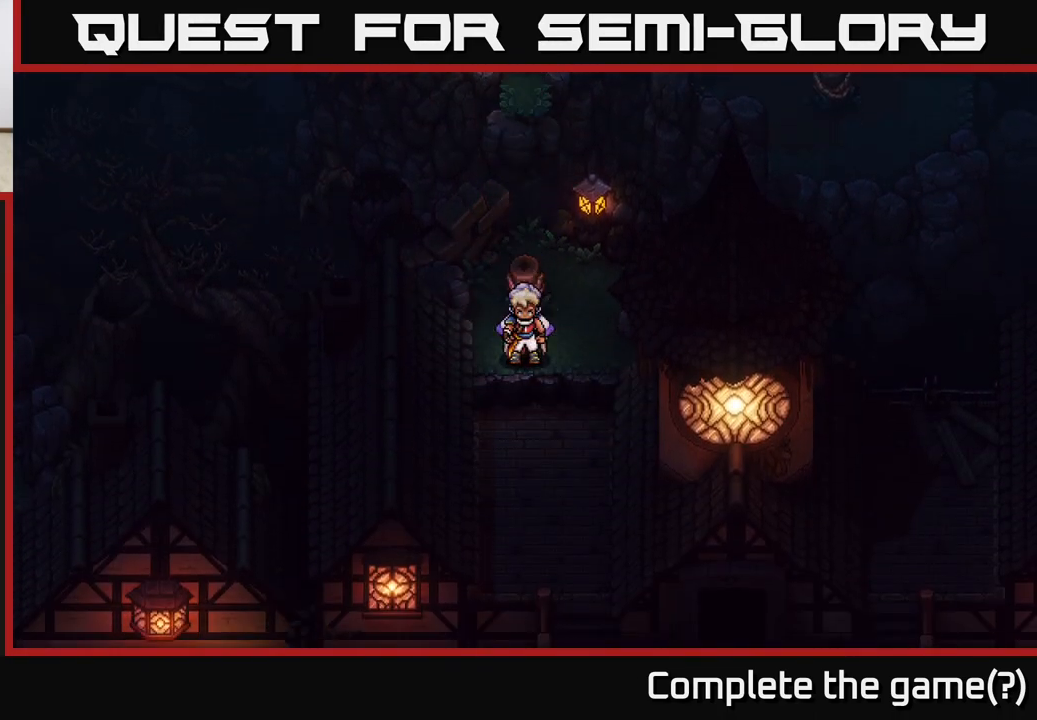
{"buttons": [], "left_stick": "center", "right_stick": "center", "events": []}
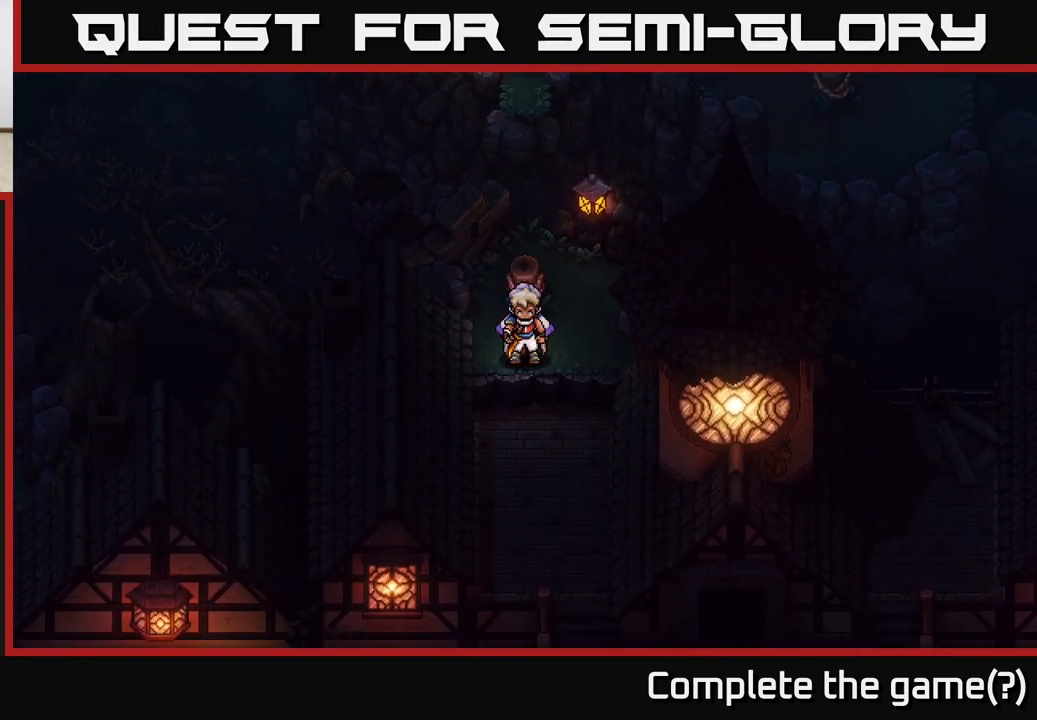
{"buttons": [], "left_stick": "center", "right_stick": "center", "events": []}
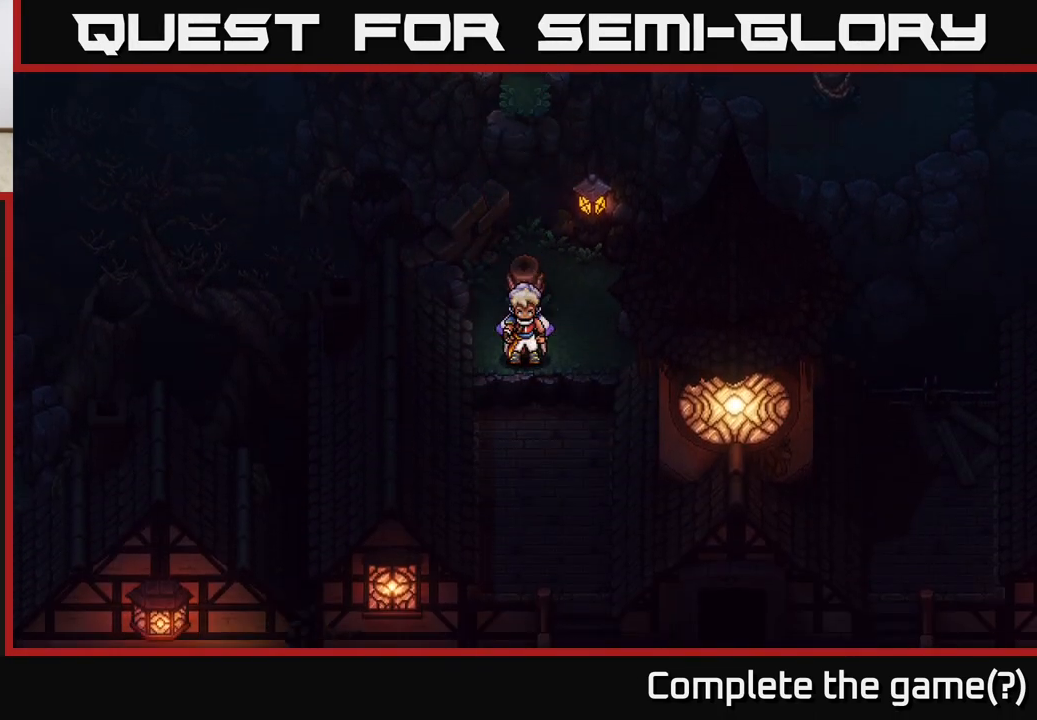
{"buttons": [], "left_stick": "left", "right_stick": "center", "events": [[267, "left_stick", "up-left"], [433, "left_stick", "left"]]}
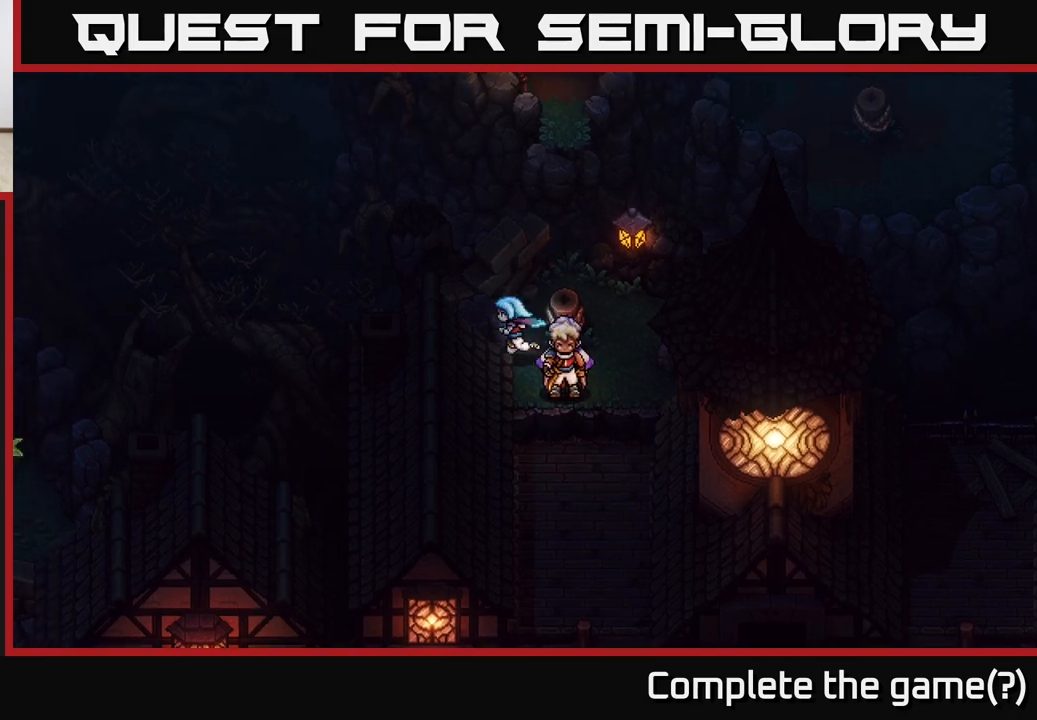
{"buttons": [], "left_stick": "down", "right_stick": "center", "events": [[100, "left_stick", "center"], [300, "left_stick", "down-right"], [450, "left_stick", "down"]]}
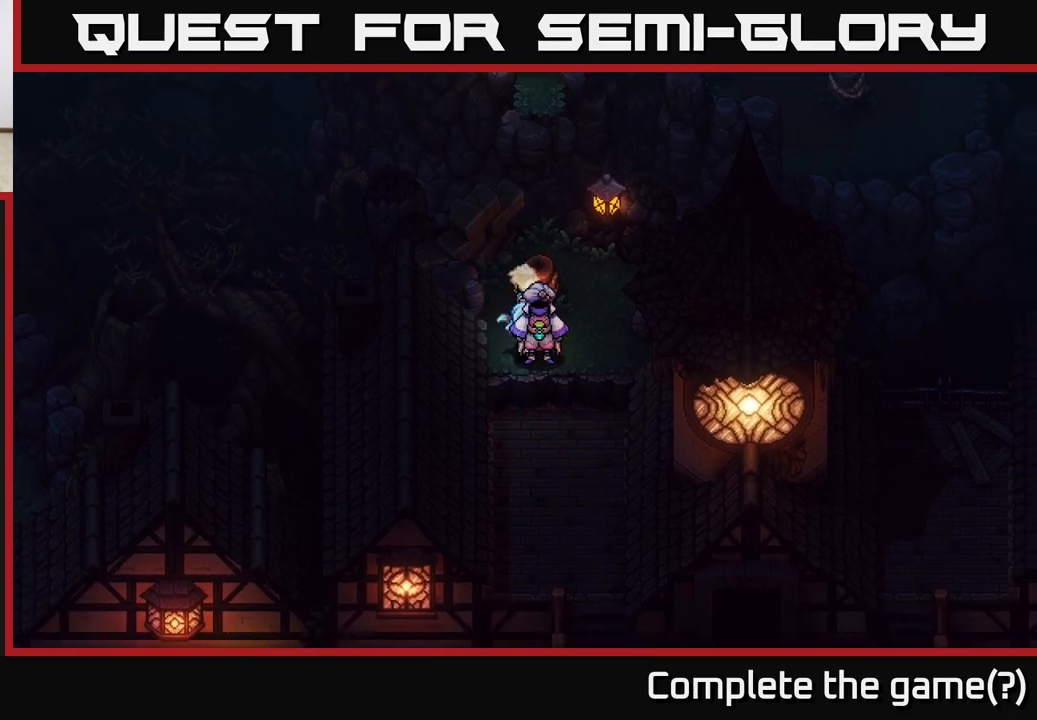
{"buttons": [], "left_stick": "down", "right_stick": "center", "events": [[50, "A", "down"], [250, "A", "up"]]}
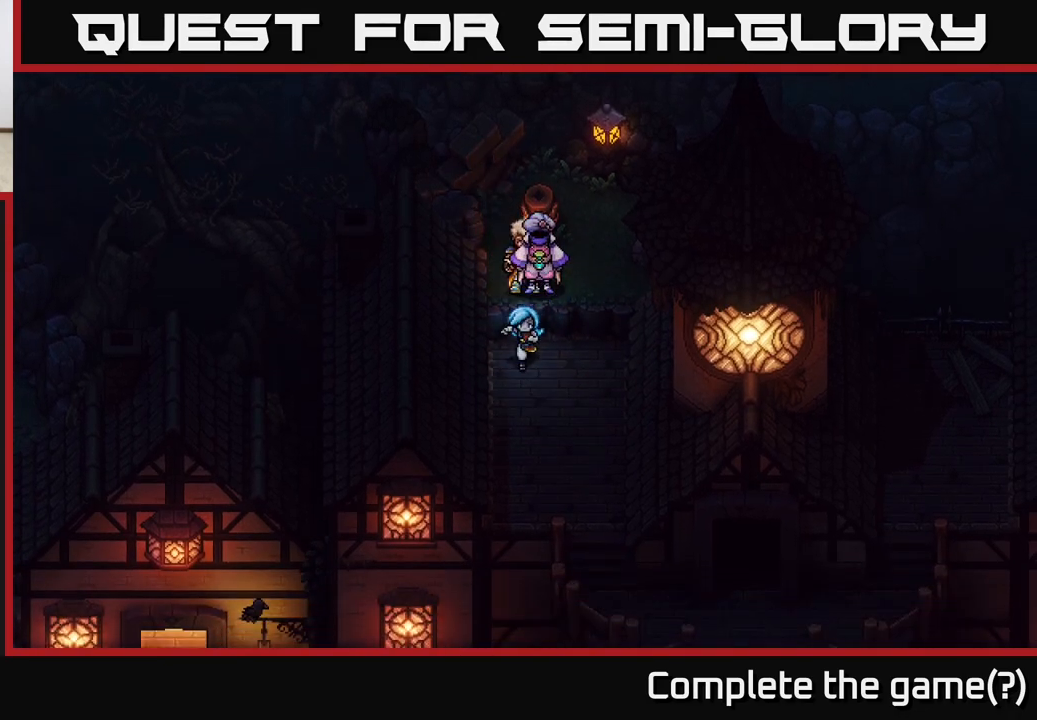
{"buttons": ["A"], "left_stick": "left", "right_stick": "center", "events": [[100, "left_stick", "down-left"], [217, "left_stick", "left"], [250, "A", "down"], [350, "A", "up"], [450, "A", "down"]]}
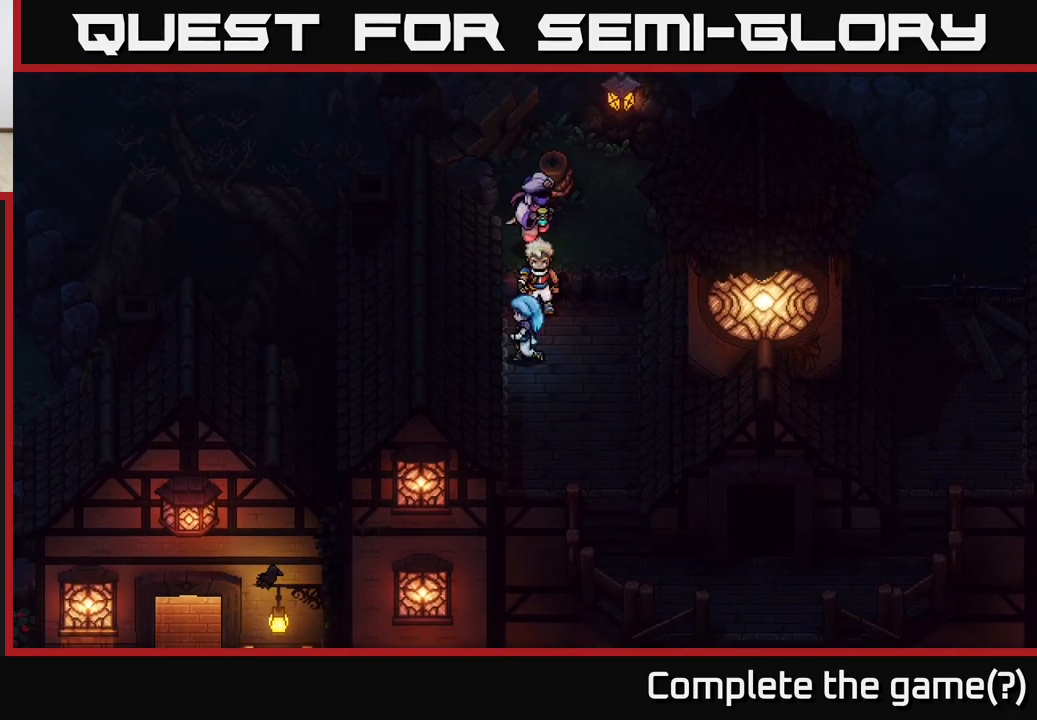
{"buttons": [], "left_stick": "down-right", "right_stick": "center", "events": [[17, "left_stick", "center"], [67, "A", "up"], [83, "left_stick", "down-right"]]}
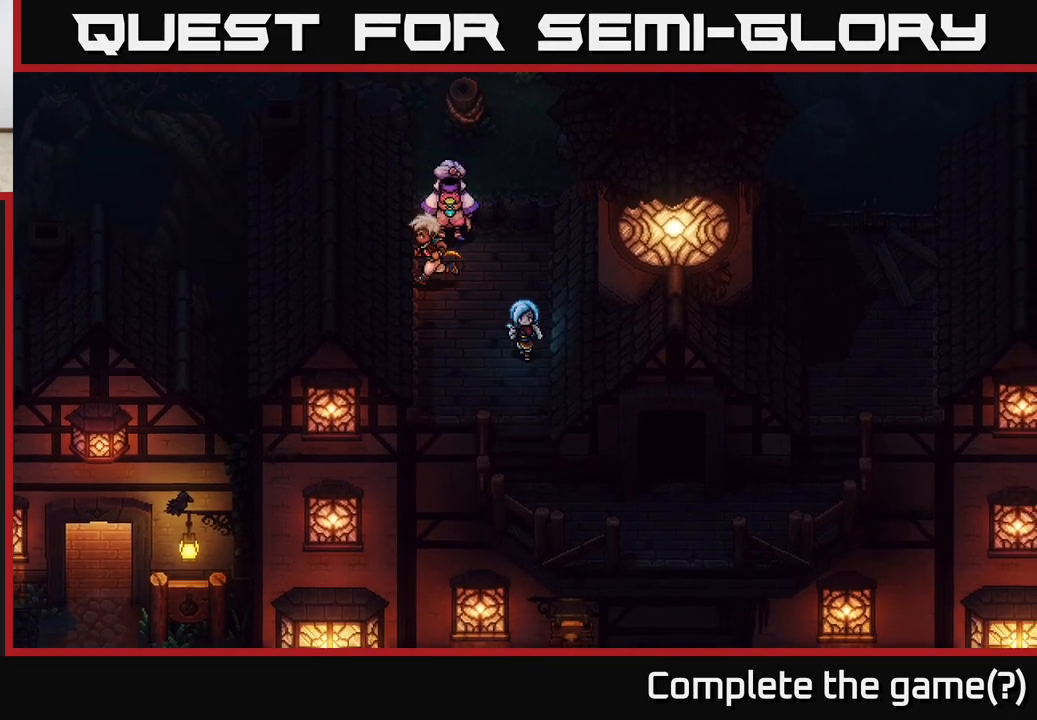
{"buttons": [], "left_stick": "down", "right_stick": "center", "events": [[100, "left_stick", "down"]]}
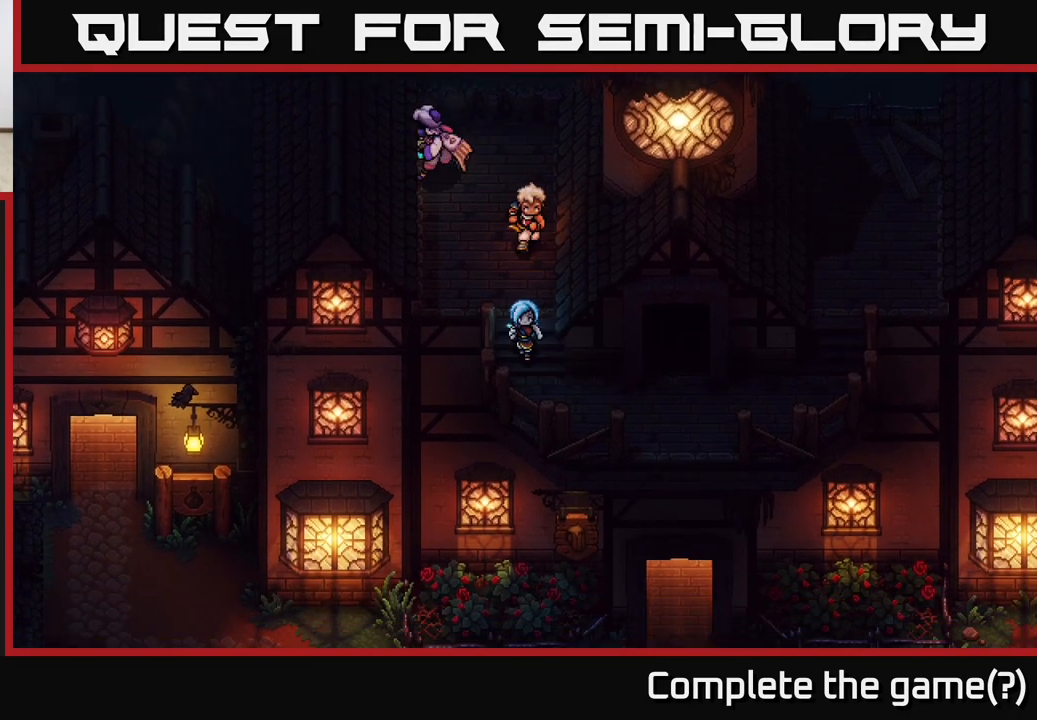
{"buttons": [], "left_stick": "right", "right_stick": "center", "events": [[83, "left_stick", "down-right"], [250, "left_stick", "right"]]}
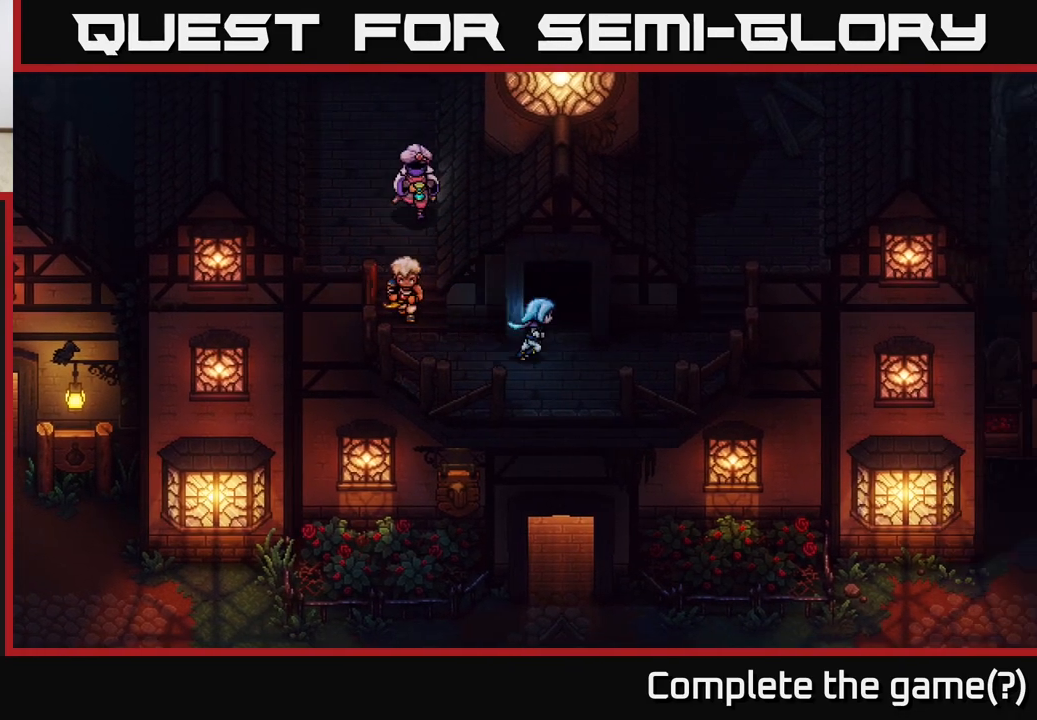
{"buttons": [], "left_stick": "up", "right_stick": "center", "events": [[133, "left_stick", "up"]]}
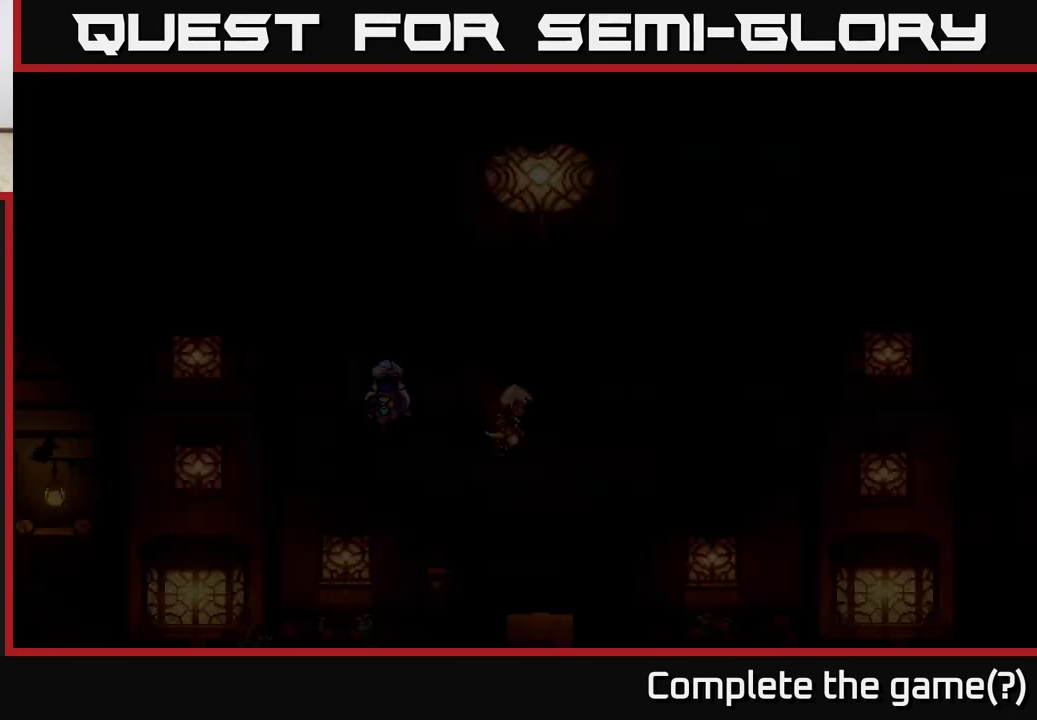
{"buttons": [], "left_stick": "center", "right_stick": "center", "events": [[233, "left_stick", "center"]]}
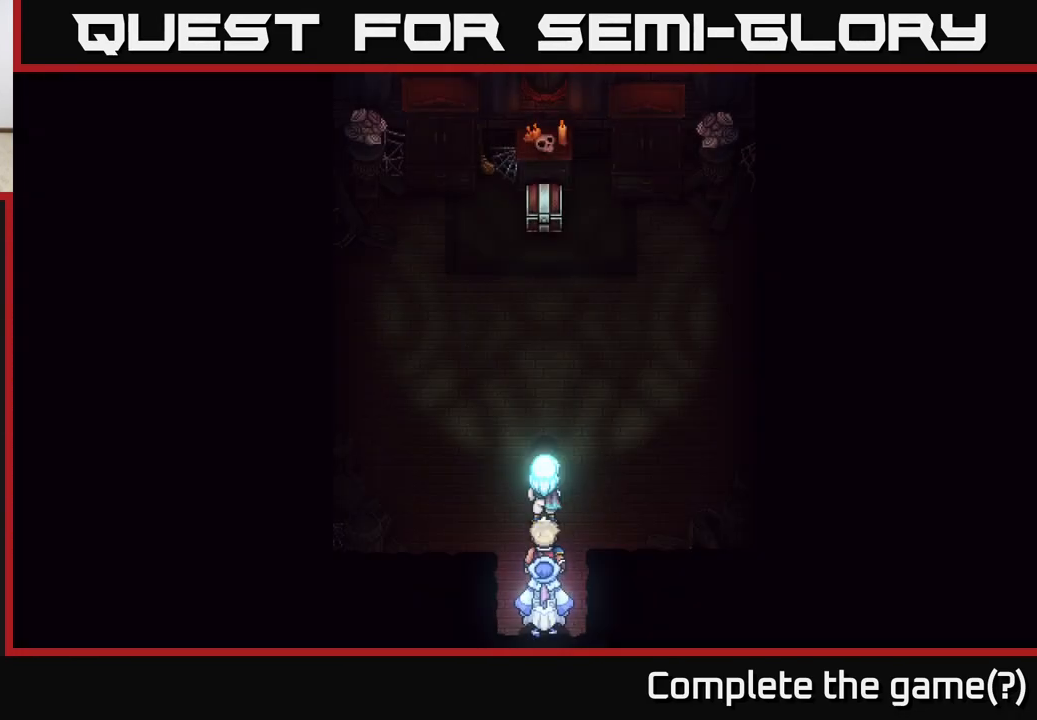
{"buttons": [], "left_stick": "up", "right_stick": "center", "events": [[33, "left_stick", "up"]]}
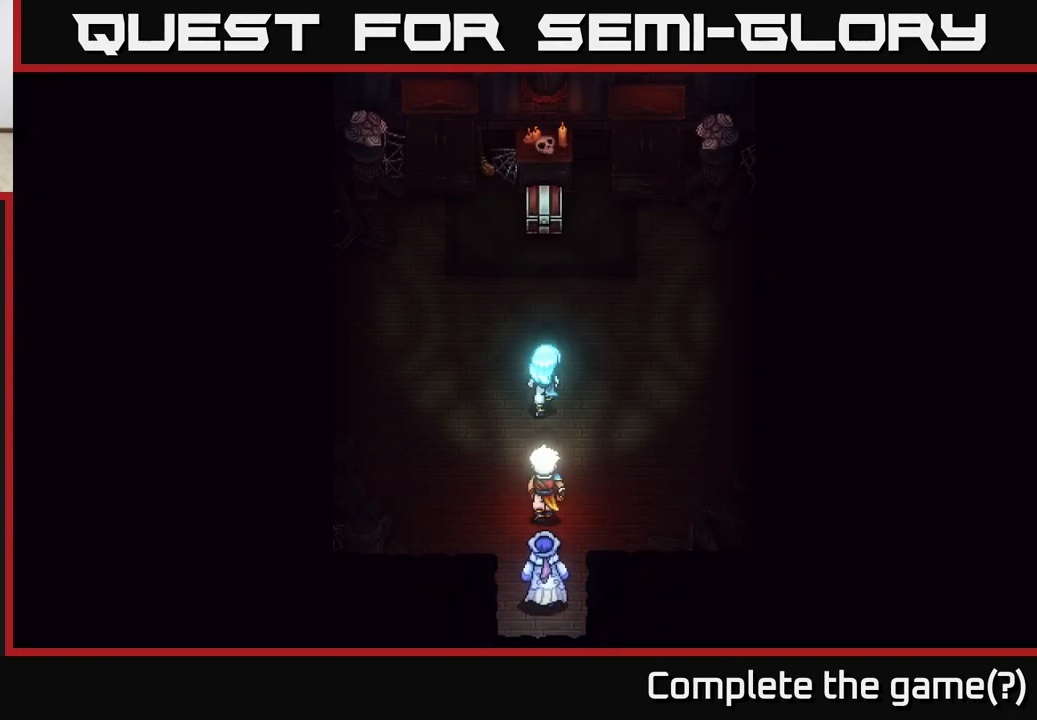
{"buttons": [], "left_stick": "up", "right_stick": "center", "events": []}
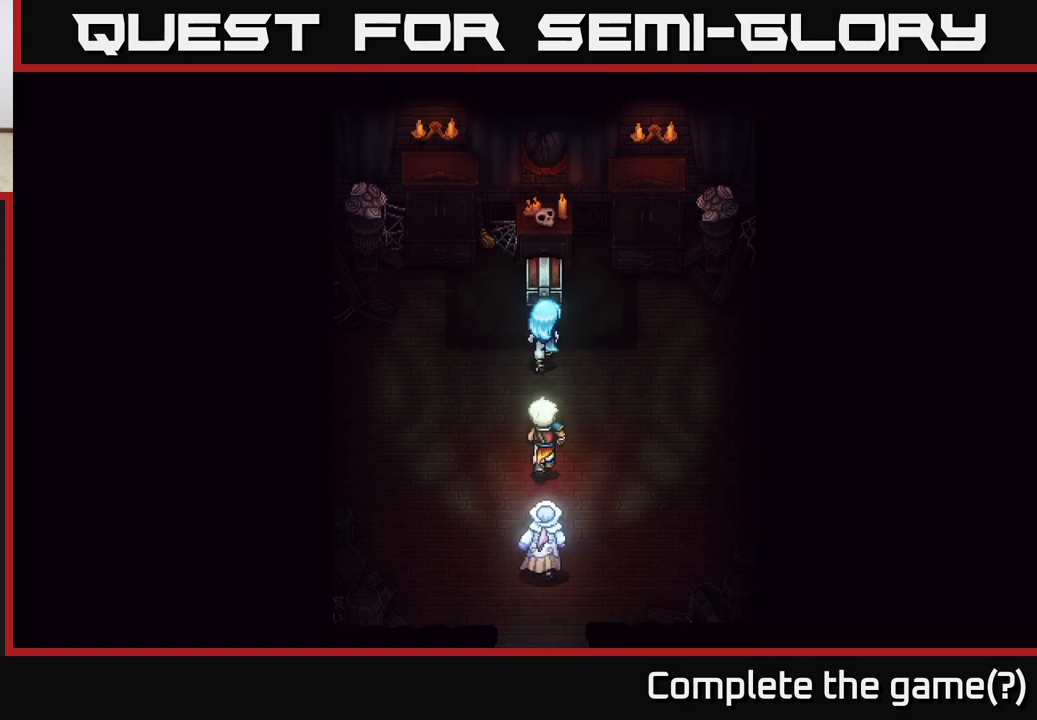
{"buttons": [], "left_stick": "center", "right_stick": "center", "events": [[217, "A", "down"], [300, "left_stick", "center"], [400, "A", "up"]]}
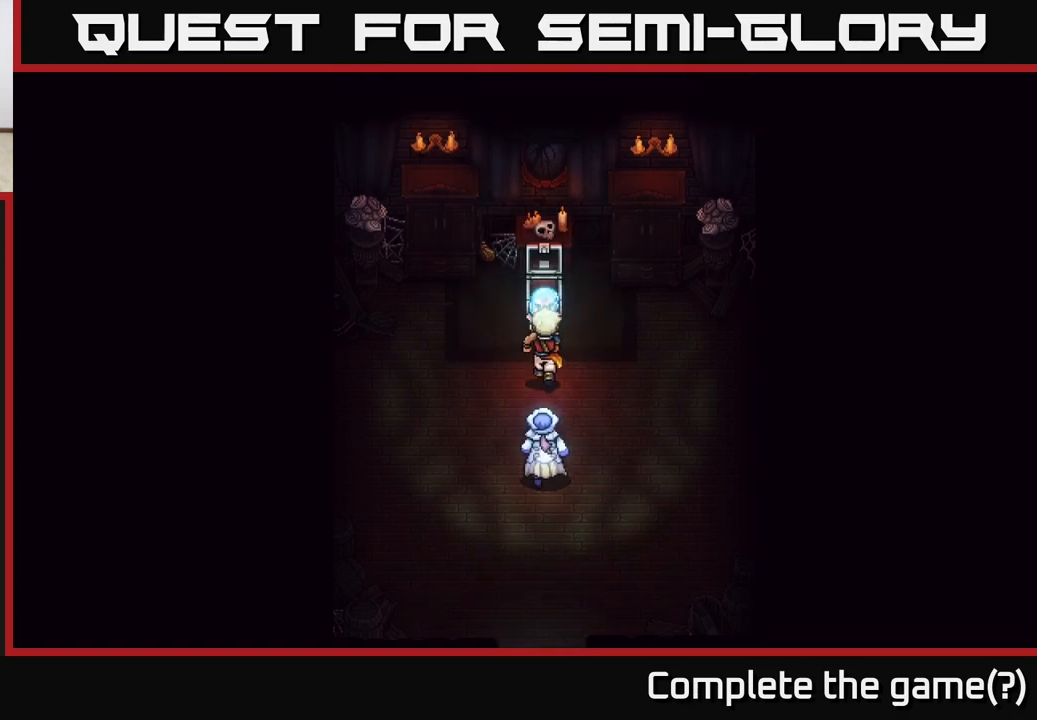
{"buttons": [], "left_stick": "center", "right_stick": "center", "events": []}
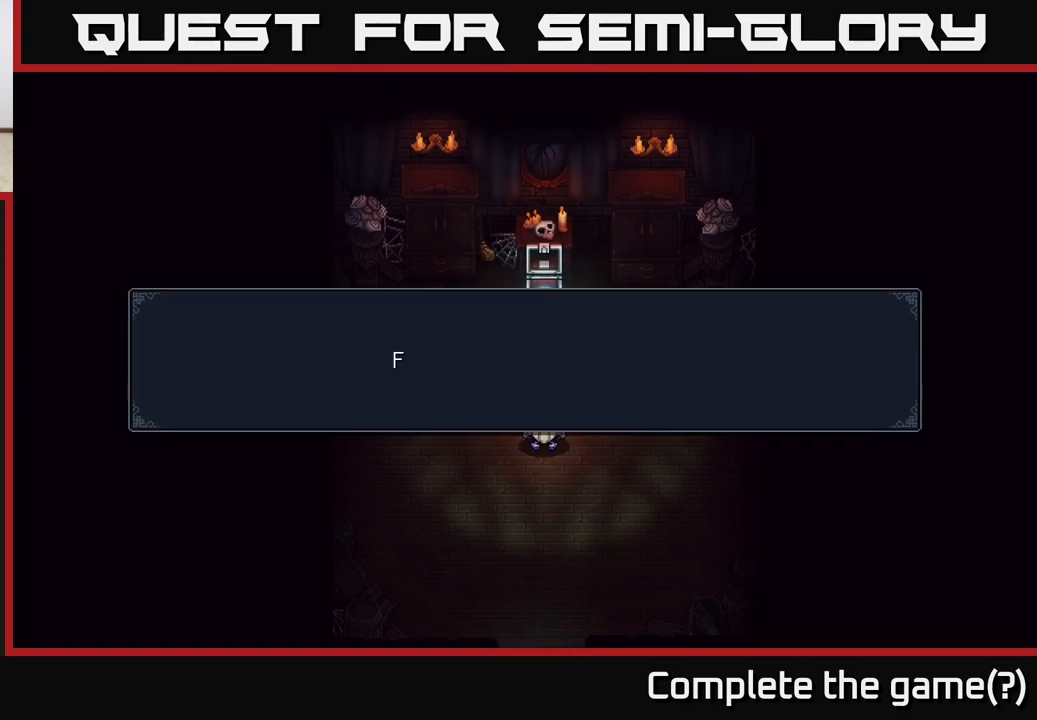
{"buttons": [], "left_stick": "center", "right_stick": "center", "events": [[200, "A", "down"], [383, "A", "up"]]}
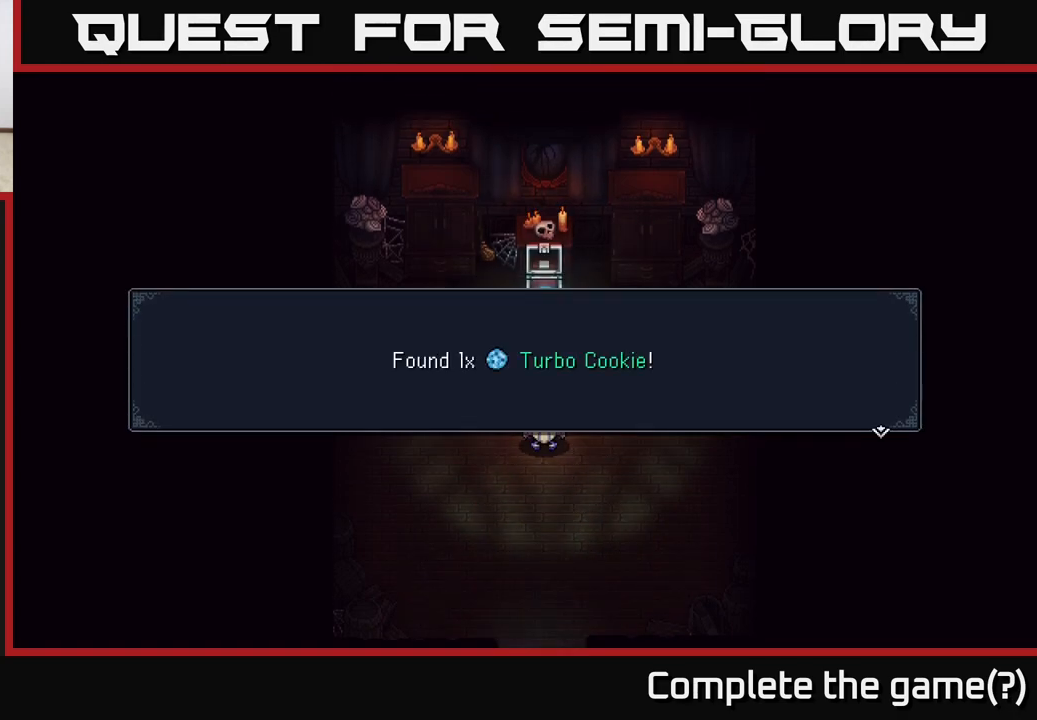
{"buttons": [], "left_stick": "center", "right_stick": "center", "events": [[183, "A", "down"], [400, "A", "up"]]}
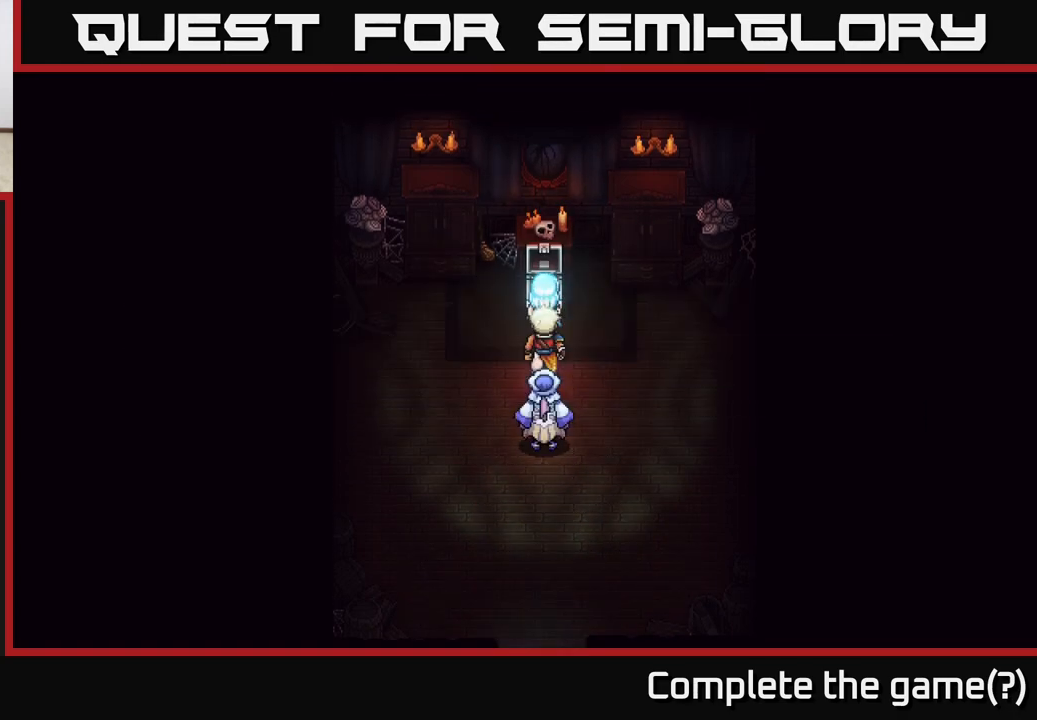
{"buttons": [], "left_stick": "up", "right_stick": "center", "events": [[117, "left_stick", "left"], [350, "left_stick", "up-left"], [450, "left_stick", "up"]]}
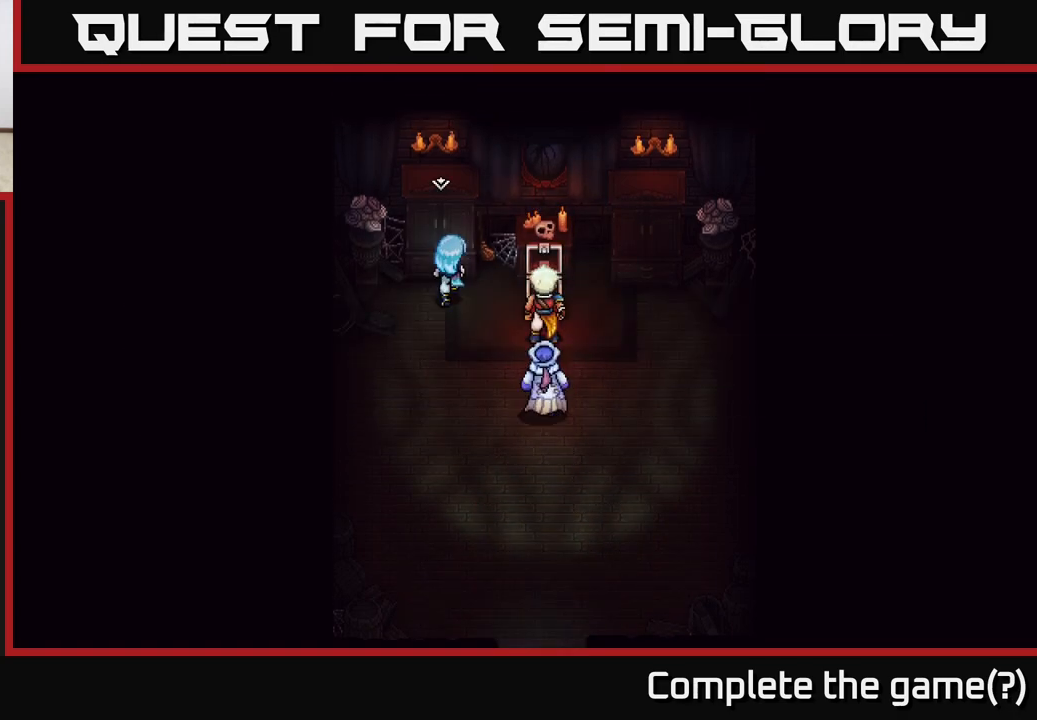
{"buttons": [], "left_stick": "up", "right_stick": "center", "events": [[67, "A", "down"], [217, "A", "up"], [217, "left_stick", "down-left"], [383, "left_stick", "center"], [450, "left_stick", "up"]]}
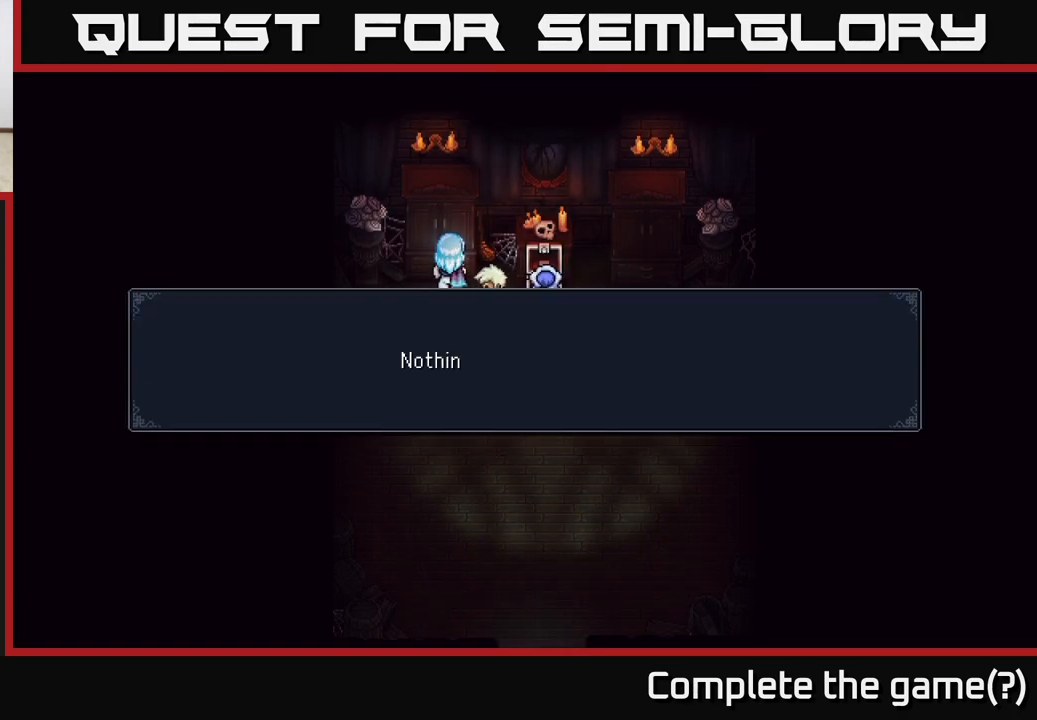
{"buttons": ["A"], "left_stick": "down", "right_stick": "center", "events": [[50, "left_stick", "center"], [117, "A", "down"], [300, "A", "up"], [400, "A", "down"], [483, "left_stick", "down"]]}
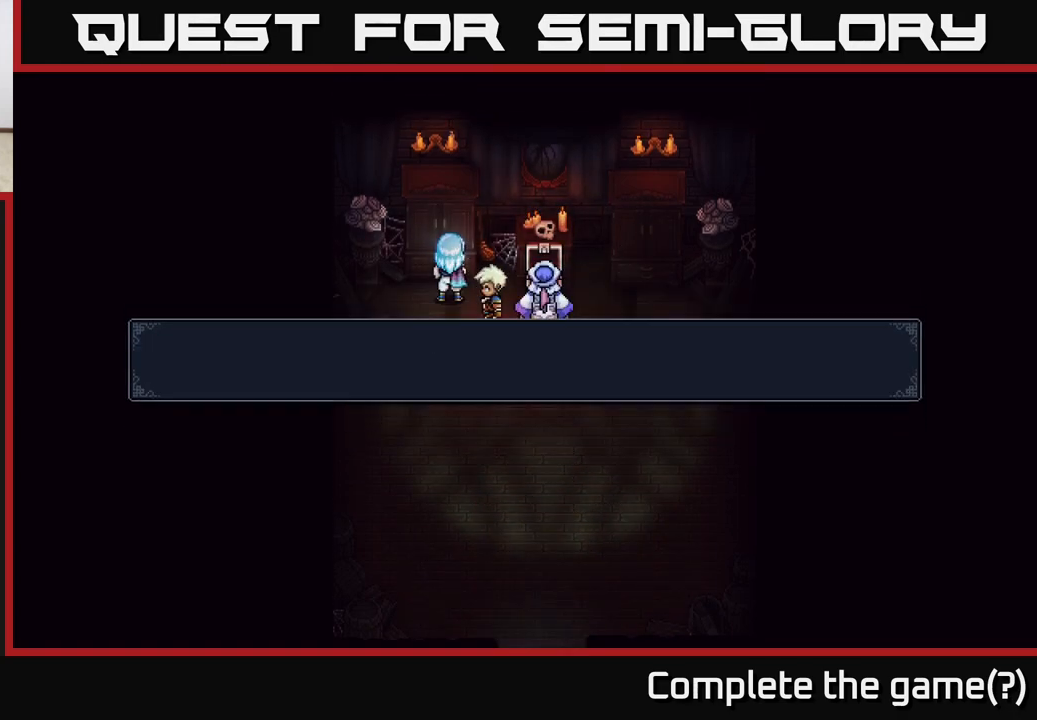
{"buttons": [], "left_stick": "down-right", "right_stick": "center", "events": [[33, "A", "up"], [150, "left_stick", "down-right"]]}
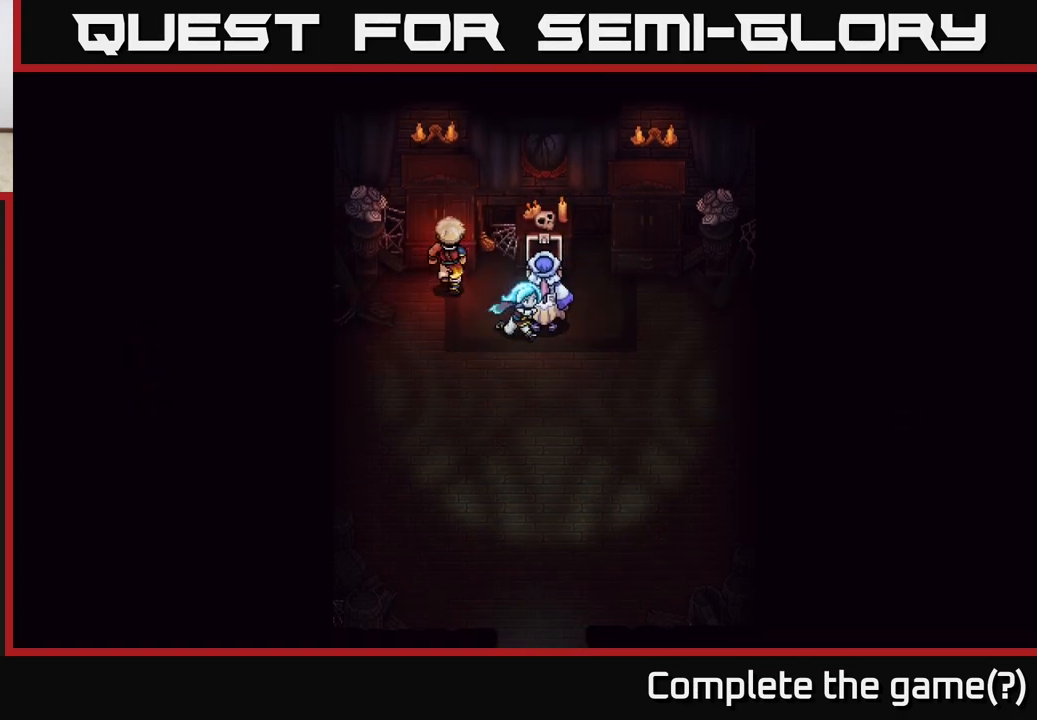
{"buttons": [], "left_stick": "up-right", "right_stick": "center", "events": [[117, "left_stick", "right"], [350, "left_stick", "up-right"]]}
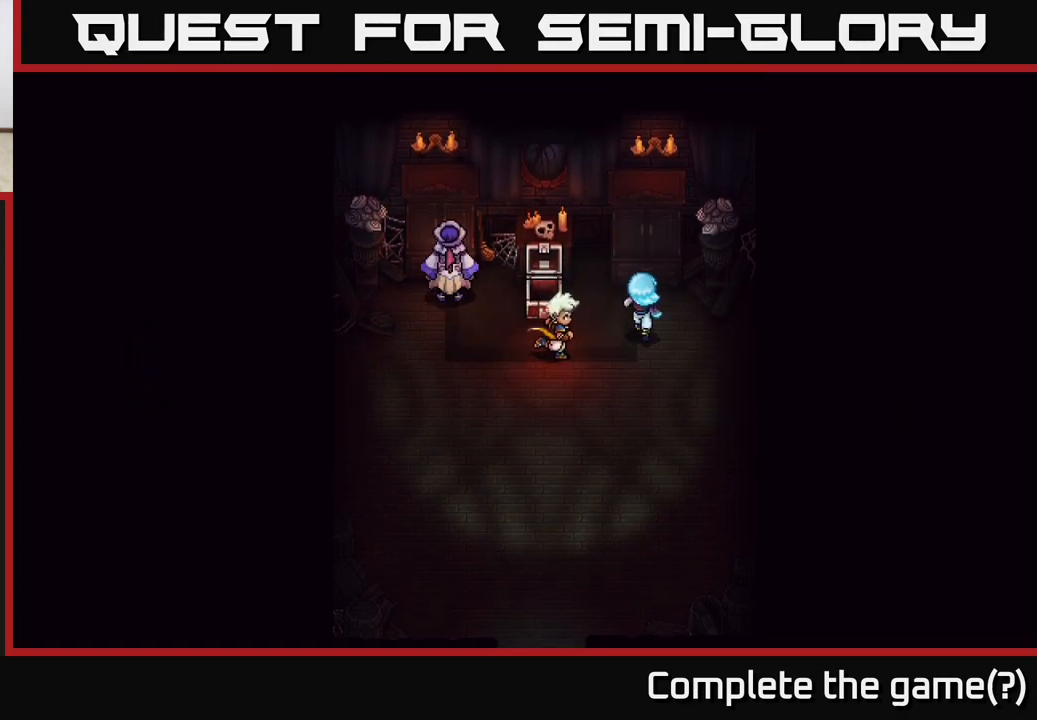
{"buttons": [], "left_stick": "center", "right_stick": "center", "events": [[17, "left_stick", "up"], [150, "A", "down"], [233, "left_stick", "center"], [283, "A", "up"]]}